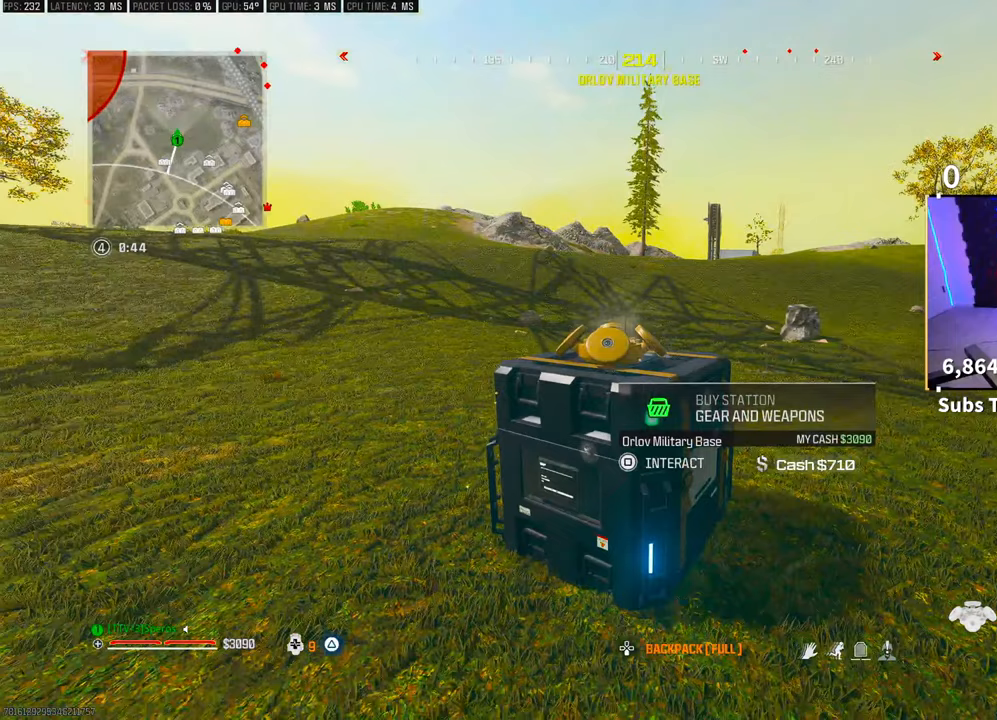
Gameplay with a controller (PlayStation layout); each line is a JSON object with the inputs held at the frame after it (dt_ms = milliseconds from this image to that frame). "events" lists button and stick changes between this image and that frame as [ms after this image, input, new state], when the widget could be followed in between. Not read: HOME.
{"dt_ms": 500, "buttons": [], "left_stick": "center", "right_stick": "center", "events": [[33, "SQUARE", "up"], [150, "L2", "down"], [400, "CROSS", "down"], [483, "CROSS", "up"], [500, "L2", "up"]]}
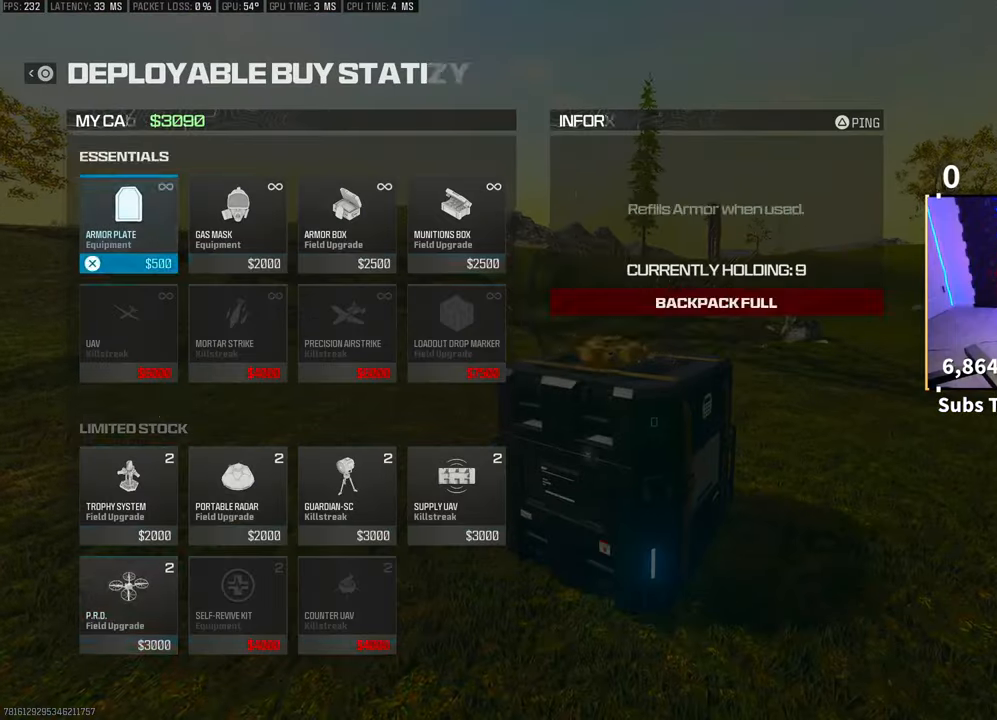
{"dt_ms": 500, "buttons": ["DPAD_UP"], "left_stick": "center", "right_stick": "center", "events": [[100, "DPAD_UP", "down"], [150, "DPAD_UP", "up"], [300, "DPAD_RIGHT", "down"], [350, "DPAD_RIGHT", "up"], [483, "DPAD_UP", "down"]]}
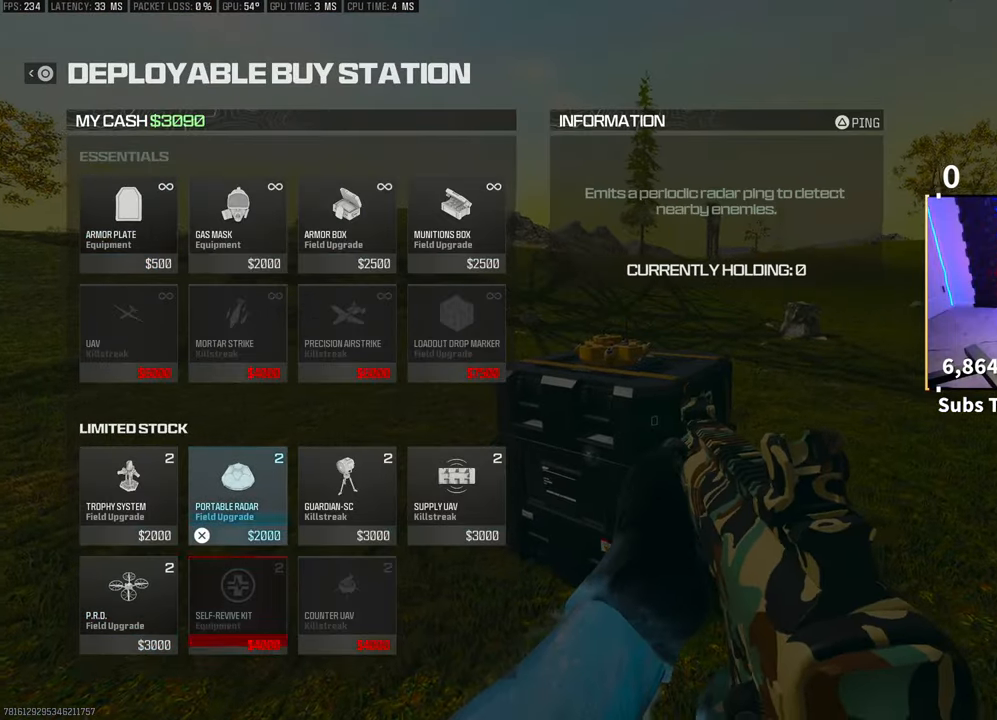
{"dt_ms": 500, "buttons": [], "left_stick": "center", "right_stick": "center", "events": [[100, "DPAD_UP", "up"], [133, "CROSS", "down"], [200, "CROSS", "up"]]}
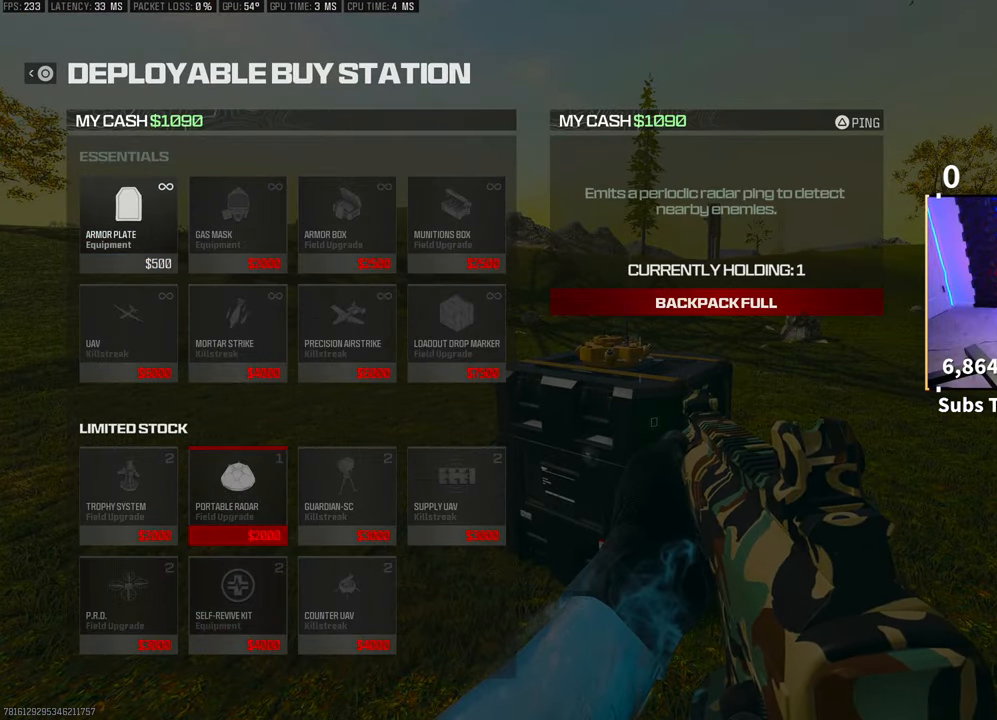
{"dt_ms": 500, "buttons": ["DPAD_DOWN"], "left_stick": "center", "right_stick": "left", "events": [[33, "CIRCLE", "down"], [100, "CIRCLE", "up"], [150, "CIRCLE", "down"], [200, "CIRCLE", "up"], [233, "left_stick", "down"], [333, "CROSS", "down"], [333, "right_stick", "left"], [350, "left_stick", "center"], [450, "CROSS", "up"], [450, "DPAD_DOWN", "down"]]}
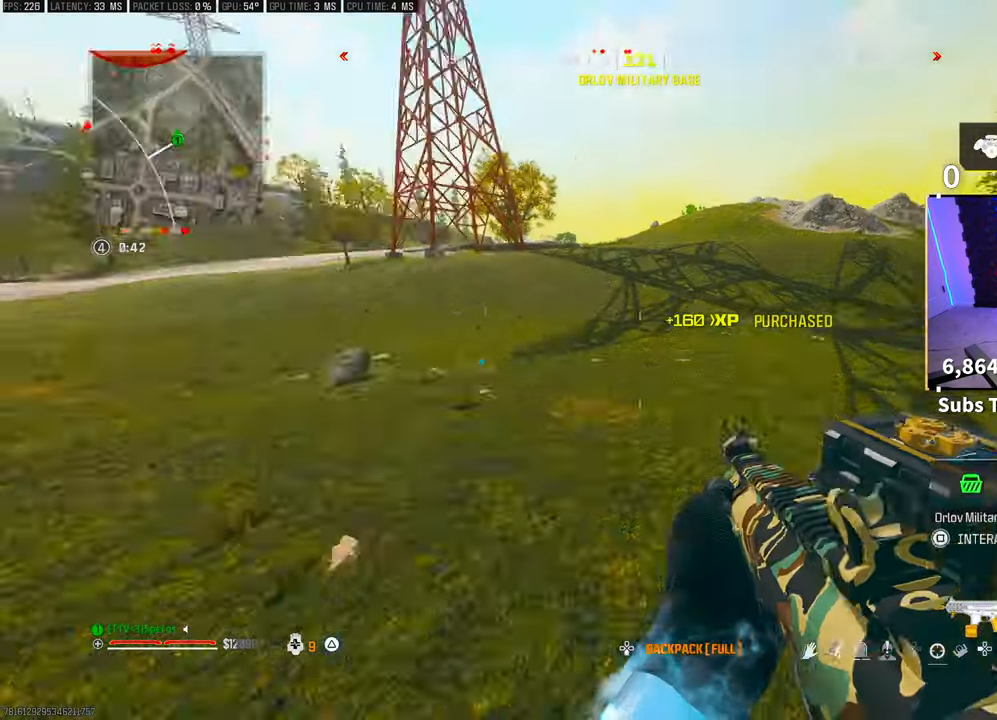
{"dt_ms": 500, "buttons": ["CIRCLE"], "left_stick": "up-left", "right_stick": "center", "events": [[50, "DPAD_DOWN", "up"], [200, "right_stick", "center"], [383, "left_stick", "up-left"], [483, "CIRCLE", "down"]]}
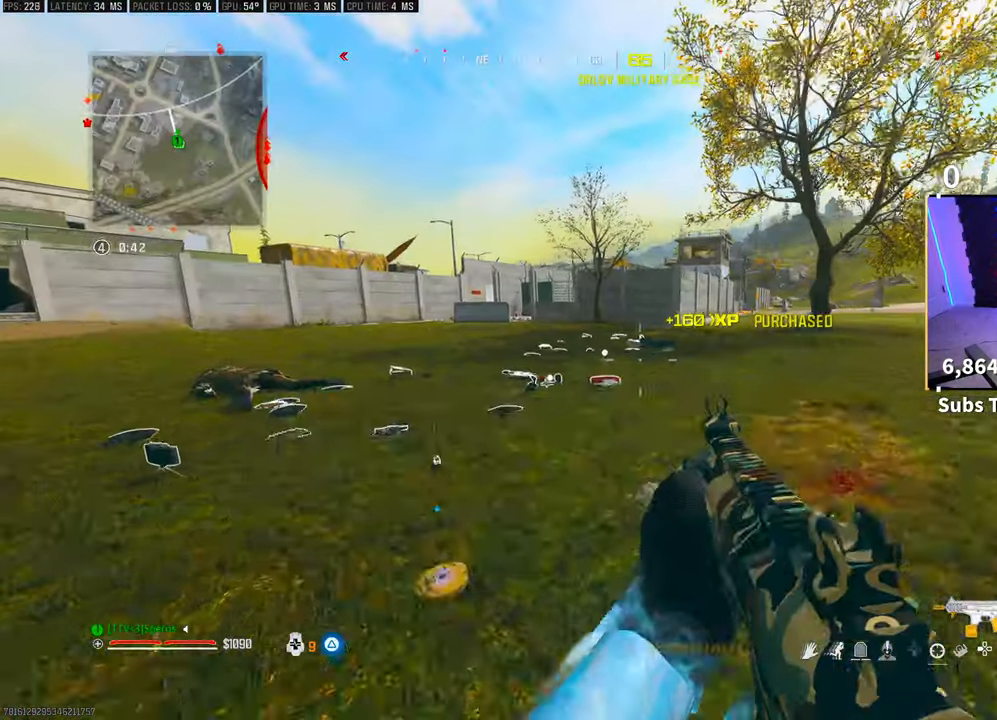
{"dt_ms": 500, "buttons": ["L3"], "left_stick": "up", "right_stick": "center", "events": [[33, "CIRCLE", "up"], [150, "TRIANGLE", "down"], [200, "TRIANGLE", "up"], [250, "L3", "down"], [250, "left_stick", "up"], [300, "TRIANGLE", "down"], [350, "TRIANGLE", "up"], [383, "L3", "up"], [433, "TRIANGLE", "down"], [450, "L3", "down"], [500, "TRIANGLE", "up"]]}
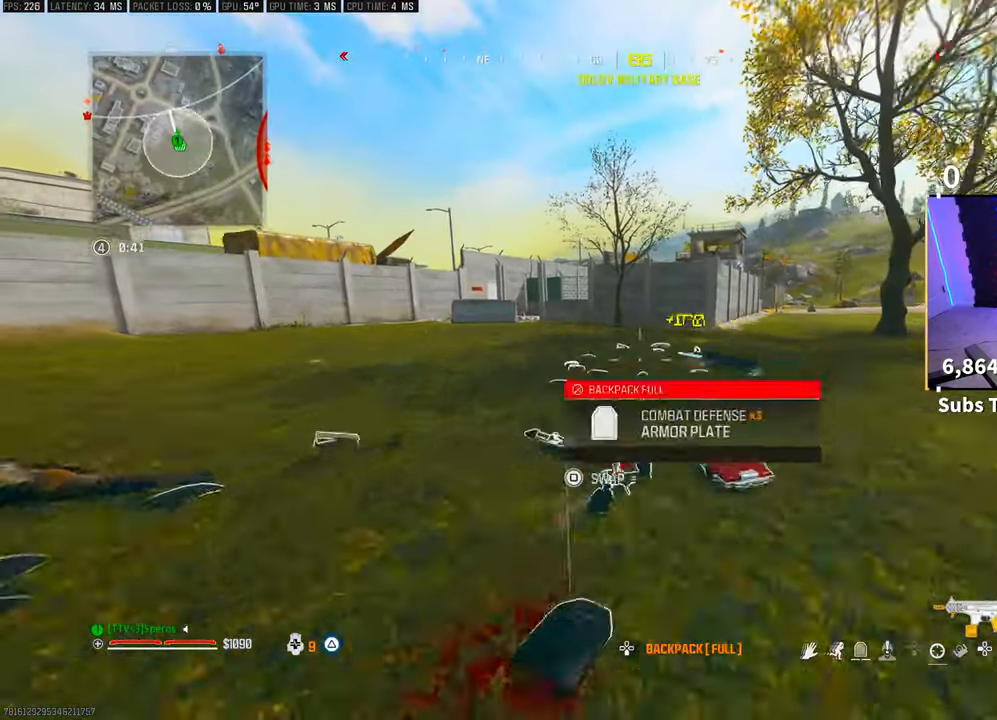
{"dt_ms": 500, "buttons": ["R3"], "left_stick": "up", "right_stick": "center", "events": [[50, "L3", "up"], [83, "TRIANGLE", "down"], [133, "L3", "down"], [150, "TRIANGLE", "up"], [200, "TRIANGLE", "down"], [250, "L3", "up"], [283, "TRIANGLE", "up"], [300, "L3", "down"], [450, "L3", "up"], [500, "R3", "down"]]}
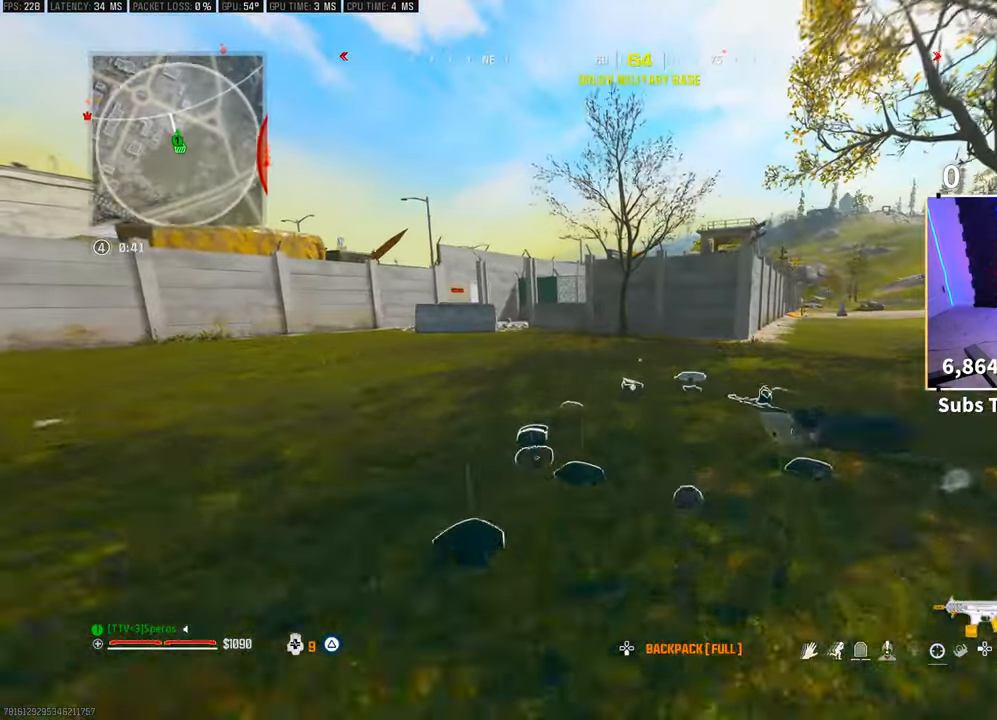
{"dt_ms": 500, "buttons": ["DPAD_DOWN"], "left_stick": "right", "right_stick": "center", "events": [[150, "R3", "up"], [250, "left_stick", "right"], [300, "CROSS", "down"], [433, "CROSS", "up"], [450, "DPAD_DOWN", "down"]]}
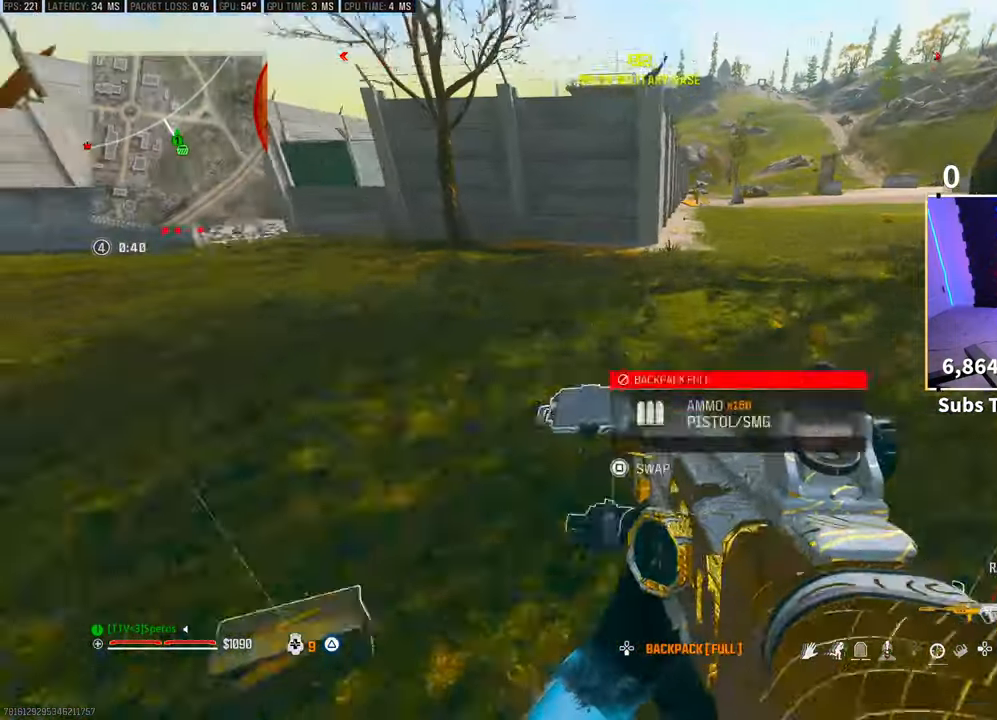
{"dt_ms": 500, "buttons": [], "left_stick": "down", "right_stick": "center", "events": [[33, "DPAD_DOWN", "up"], [150, "DPAD_RIGHT", "down"], [233, "left_stick", "down-right"], [250, "DPAD_RIGHT", "up"], [350, "DPAD_RIGHT", "down"], [350, "left_stick", "down"], [400, "DPAD_RIGHT", "up"]]}
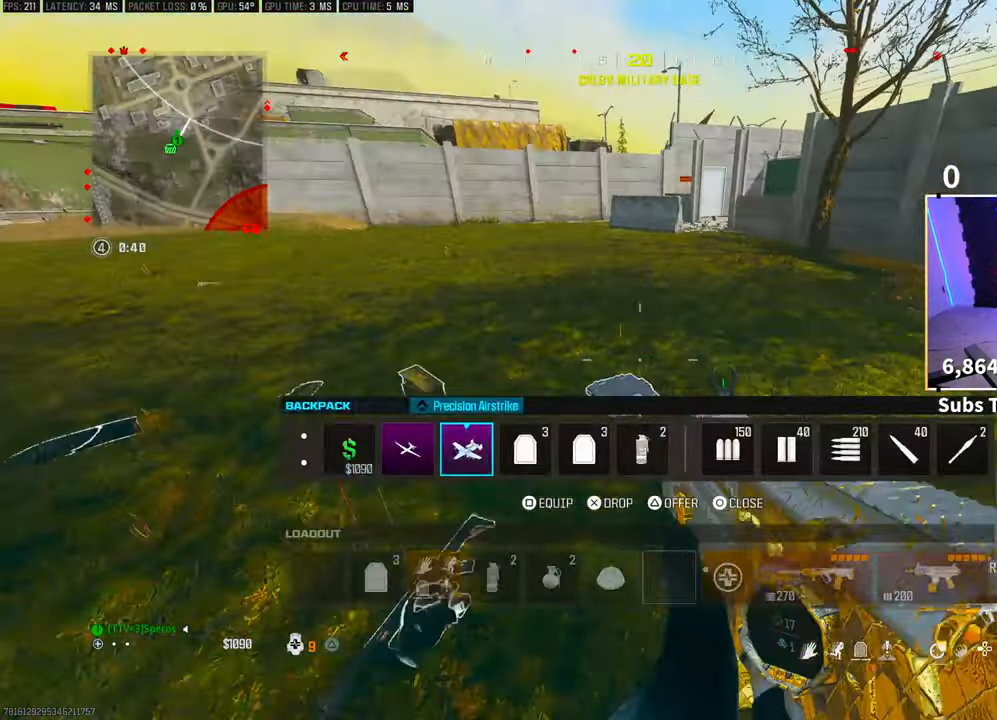
{"dt_ms": 500, "buttons": [], "left_stick": "down-left", "right_stick": "center", "events": [[83, "left_stick", "left"], [100, "DPAD_LEFT", "down"], [183, "DPAD_LEFT", "up"], [200, "SQUARE", "down"], [300, "SQUARE", "up"], [300, "left_stick", "down"], [383, "CIRCLE", "down"], [450, "CIRCLE", "up"], [450, "left_stick", "down-left"]]}
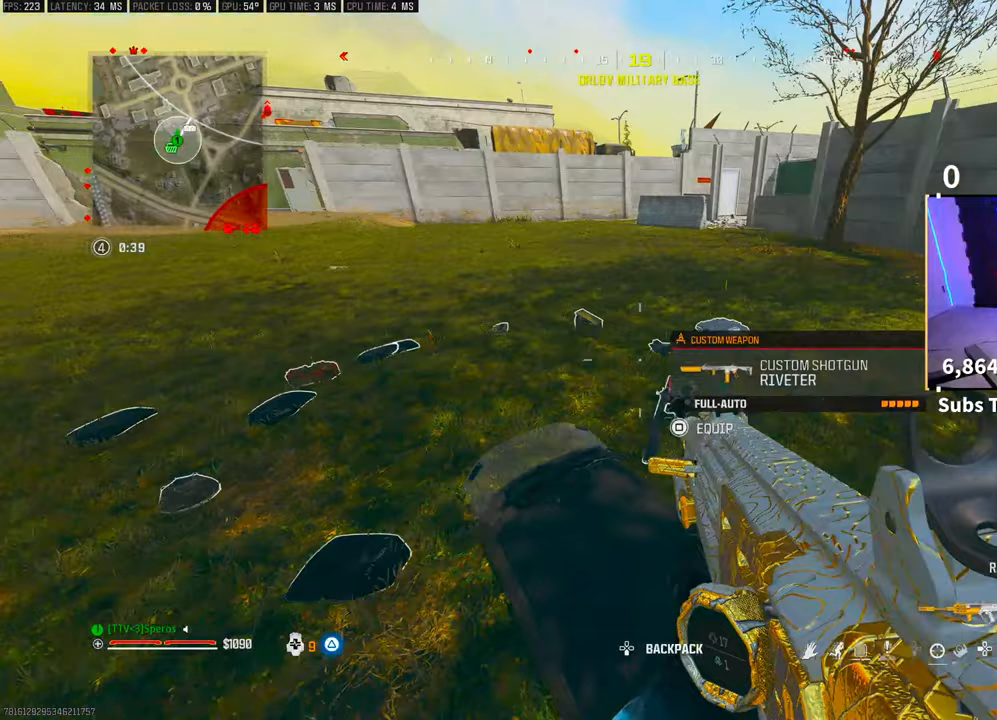
{"dt_ms": 500, "buttons": [], "left_stick": "right", "right_stick": "center", "events": [[50, "TRIANGLE", "down"], [100, "TRIANGLE", "up"], [100, "left_stick", "up-left"], [200, "right_stick", "down-left"], [300, "left_stick", "up"], [433, "right_stick", "center"], [483, "left_stick", "right"]]}
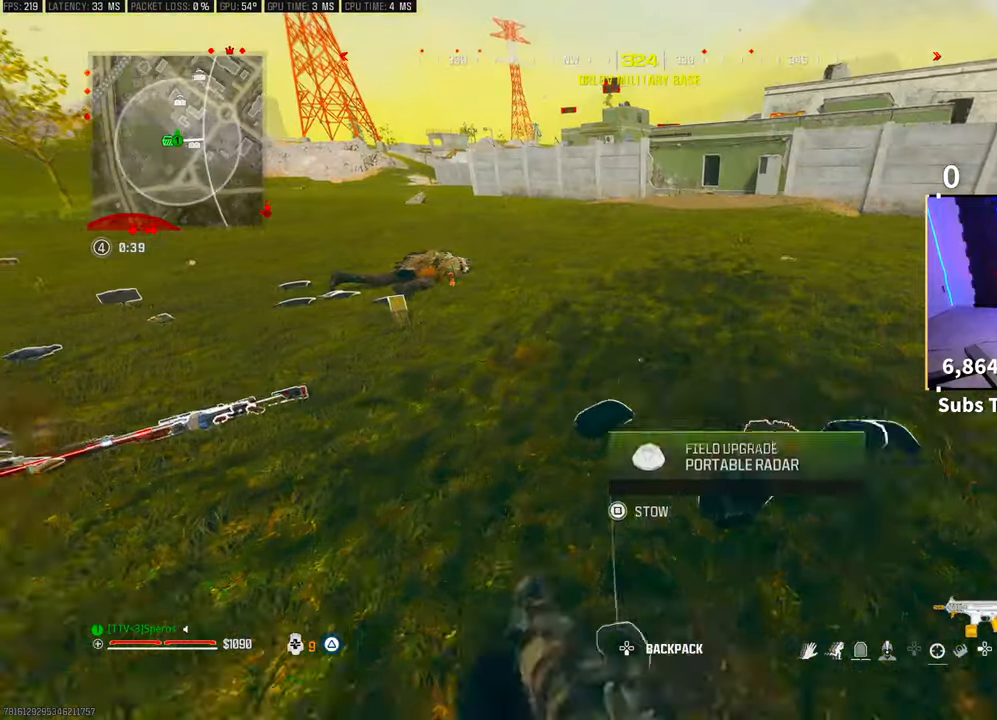
{"dt_ms": 500, "buttons": ["DPAD_DOWN"], "left_stick": "center", "right_stick": "center", "events": [[33, "TRIANGLE", "down"], [100, "TRIANGLE", "up"], [133, "left_stick", "left"], [300, "left_stick", "center"], [350, "right_stick", "down"], [483, "DPAD_DOWN", "down"], [483, "right_stick", "center"]]}
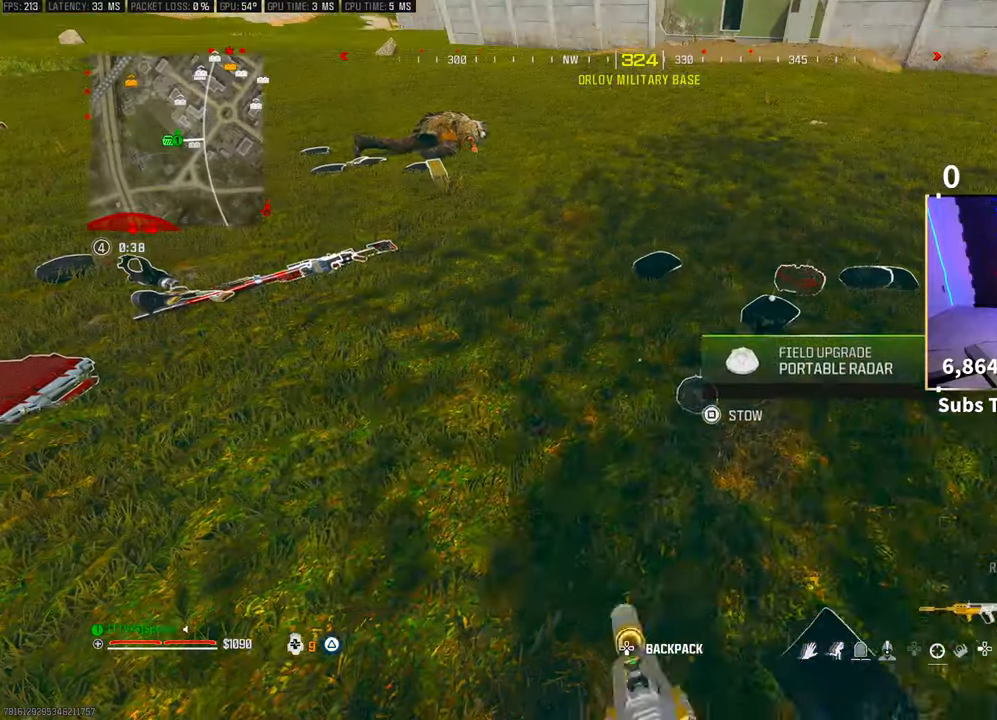
{"dt_ms": 500, "buttons": [], "left_stick": "right", "right_stick": "center", "events": [[50, "DPAD_DOWN", "up"], [400, "CIRCLE", "down"], [483, "CIRCLE", "up"], [483, "left_stick", "right"]]}
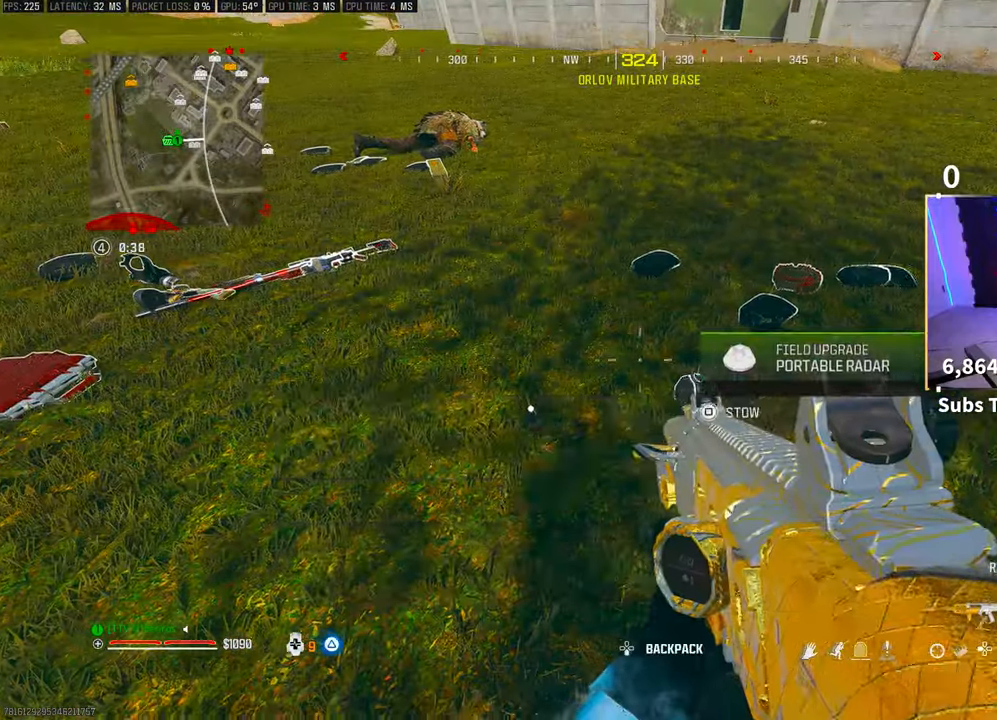
{"dt_ms": 500, "buttons": ["L3"], "left_stick": "up", "right_stick": "up-right", "events": [[83, "SQUARE", "down"], [100, "left_stick", "center"], [150, "SQUARE", "up"], [200, "left_stick", "up-right"], [250, "left_stick", "up"], [300, "right_stick", "up-right"], [400, "L3", "down"]]}
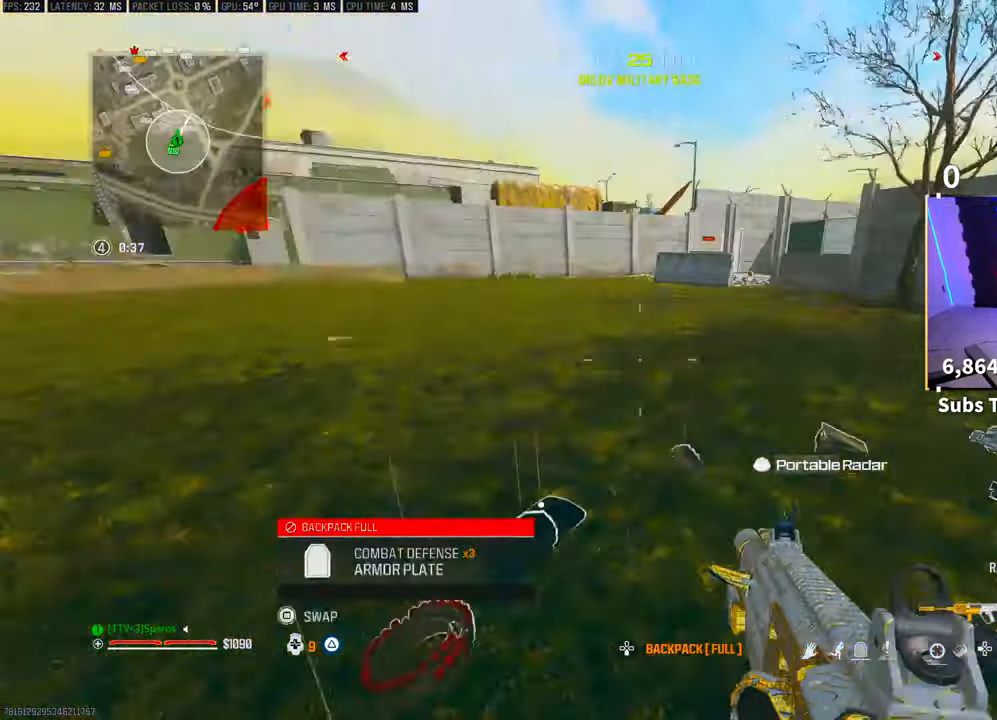
{"dt_ms": 500, "buttons": ["L3"], "left_stick": "up", "right_stick": "center", "events": [[50, "L3", "up"], [50, "R3", "down"], [50, "right_stick", "center"], [200, "R3", "up"], [200, "right_stick", "up-right"], [283, "R3", "down"], [300, "CROSS", "down"], [350, "right_stick", "right"], [383, "R3", "up"], [400, "CROSS", "up"], [450, "L3", "down"], [450, "right_stick", "center"]]}
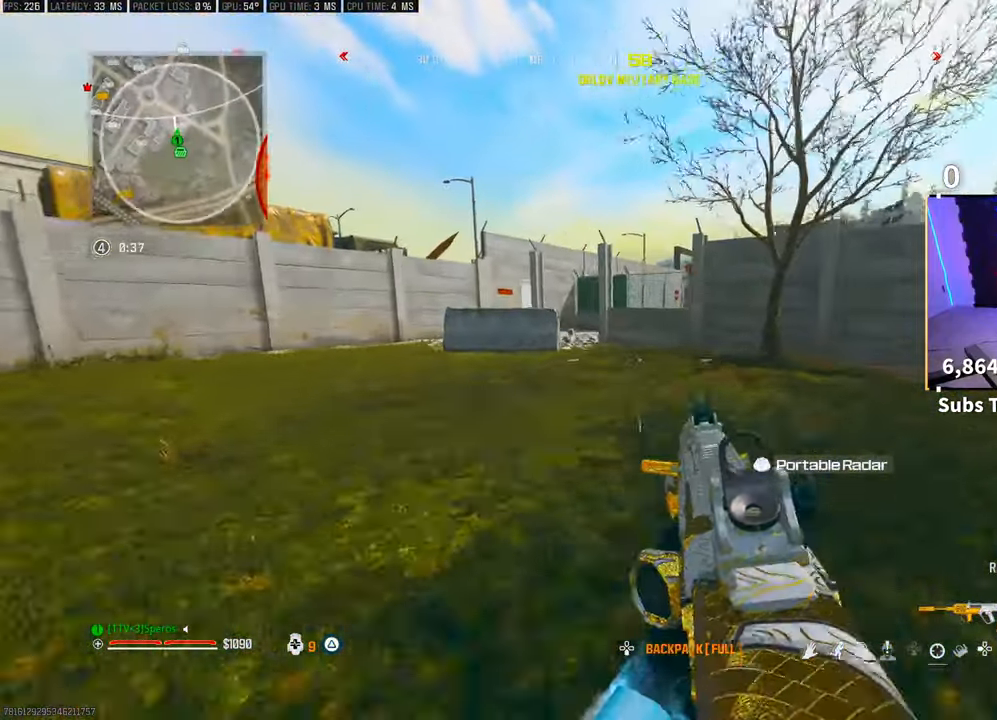
{"dt_ms": 500, "buttons": ["L3"], "left_stick": "up", "right_stick": "center", "events": [[33, "TRIANGLE", "down"], [50, "L3", "up"], [83, "TRIANGLE", "up"], [233, "left_stick", "center"], [233, "right_stick", "right"], [433, "left_stick", "up-right"], [500, "L3", "down"], [500, "left_stick", "up"], [500, "right_stick", "center"]]}
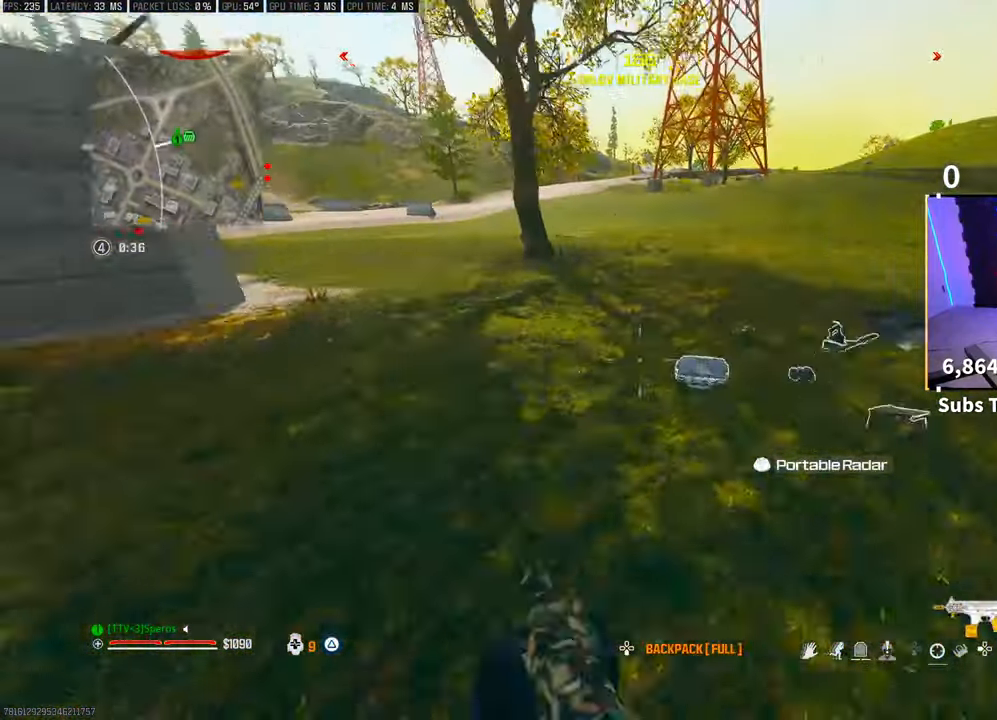
{"dt_ms": 500, "buttons": ["L3"], "left_stick": "up", "right_stick": "down-left", "events": [[100, "TRIANGLE", "down"], [133, "L3", "up"], [133, "left_stick", "up-right"], [183, "TRIANGLE", "up"], [250, "TRIANGLE", "down"], [300, "TRIANGLE", "up"], [333, "left_stick", "up-left"], [433, "right_stick", "down-left"], [500, "L3", "down"], [500, "left_stick", "up"]]}
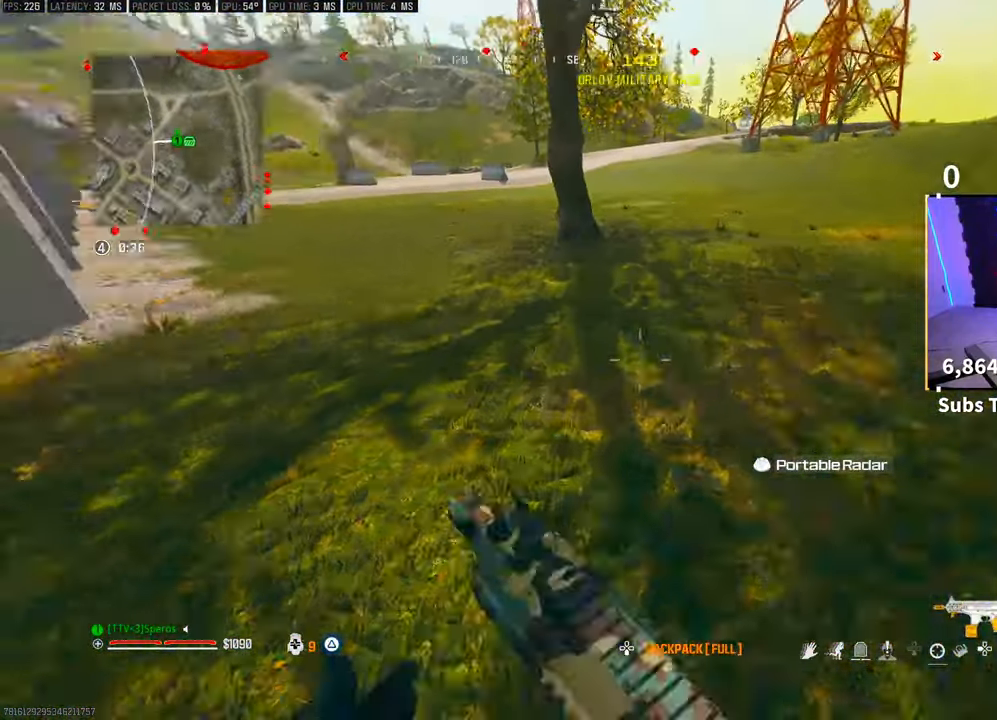
{"dt_ms": 500, "buttons": ["CROSS", "R3"], "left_stick": "up", "right_stick": "center", "events": [[100, "right_stick", "up-left"], [150, "L3", "up"], [183, "right_stick", "center"], [250, "R3", "down"], [450, "CROSS", "down"], [450, "R3", "up"], [500, "R3", "down"]]}
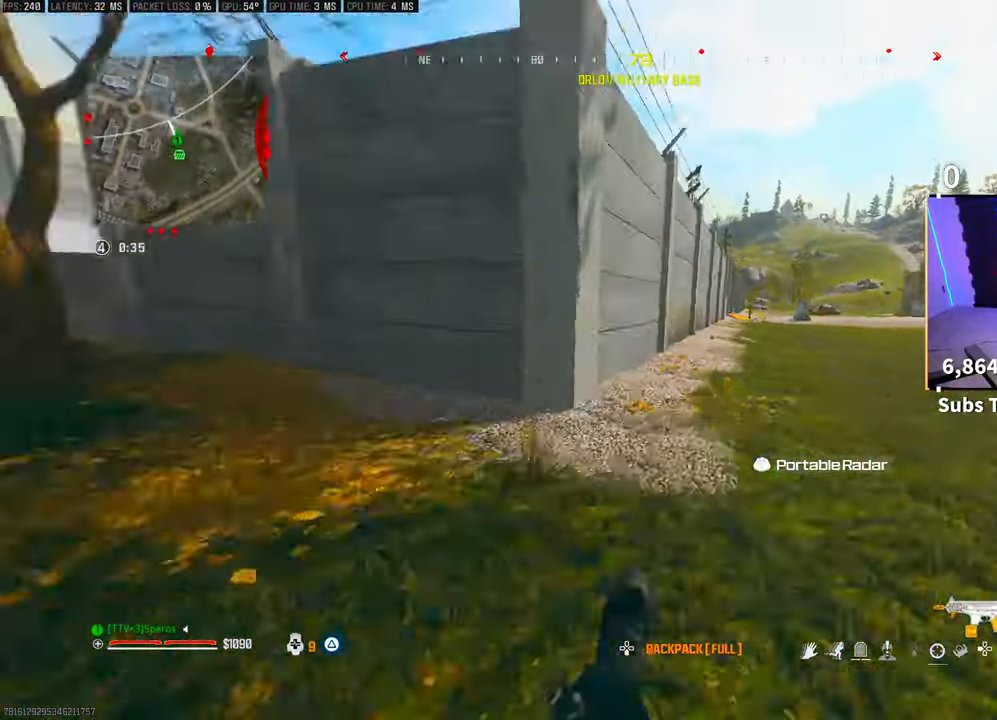
{"dt_ms": 500, "buttons": ["L3"], "left_stick": "up-right", "right_stick": "right", "events": [[50, "R3", "up"], [100, "CROSS", "up"], [133, "left_stick", "right"], [150, "right_stick", "right"], [400, "left_stick", "up-right"], [433, "L3", "down"]]}
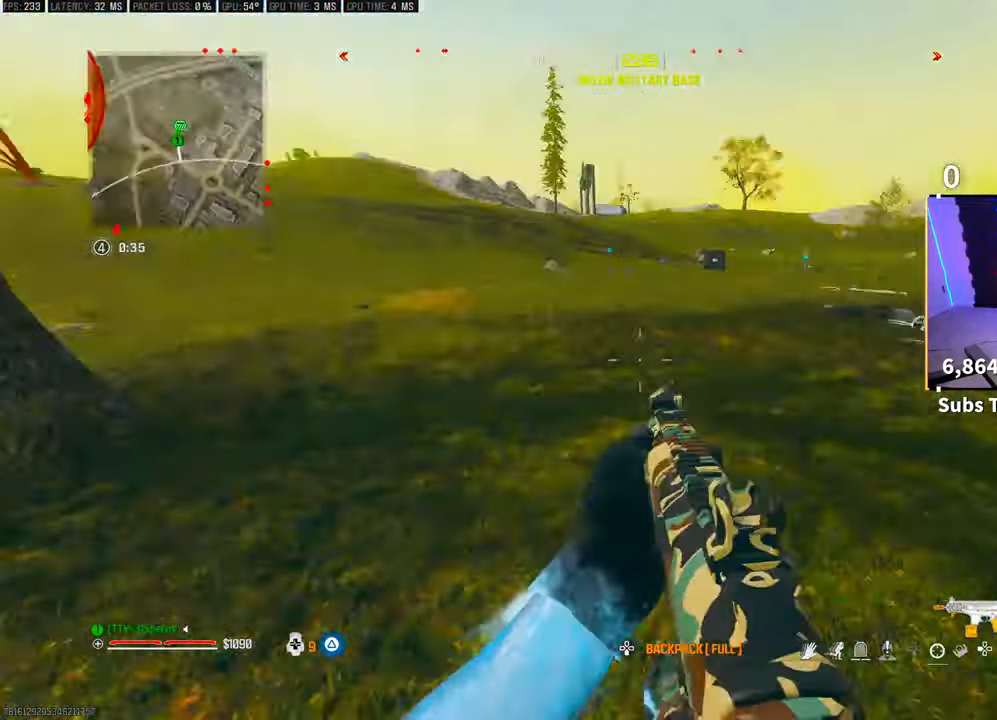
{"dt_ms": 500, "buttons": ["R3"], "left_stick": "up", "right_stick": "down-right", "events": [[50, "right_stick", "center"], [83, "L3", "up"], [83, "left_stick", "up"], [200, "R3", "down"], [250, "right_stick", "right"], [383, "R3", "up"], [483, "R3", "down"], [483, "right_stick", "down-right"]]}
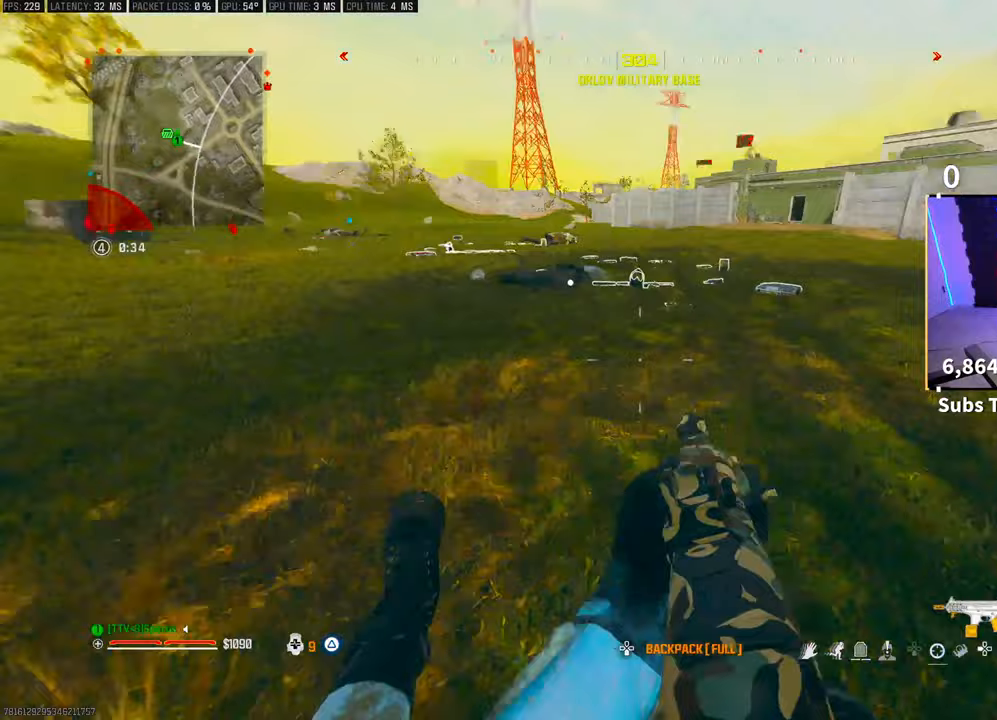
{"dt_ms": 500, "buttons": [], "left_stick": "down-right", "right_stick": "left", "events": [[33, "CROSS", "down"], [100, "R3", "up"], [150, "CROSS", "up"], [250, "right_stick", "down"], [350, "left_stick", "right"], [400, "right_stick", "center"], [483, "right_stick", "left"], [500, "left_stick", "down-right"]]}
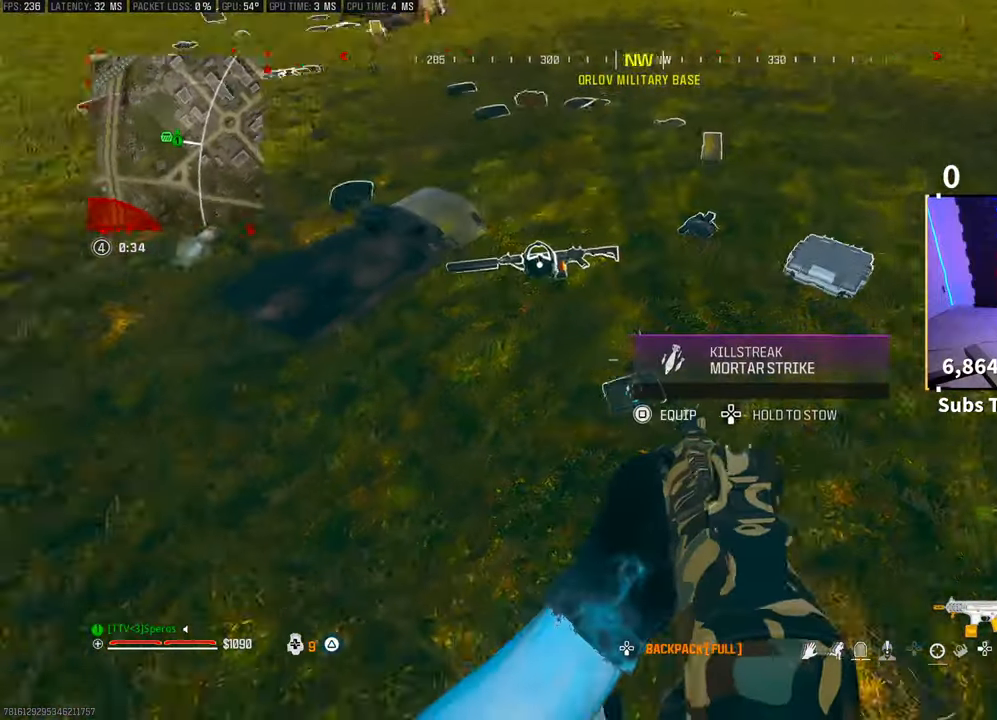
{"dt_ms": 1000, "buttons": ["L3"], "left_stick": "up", "right_stick": "center"}
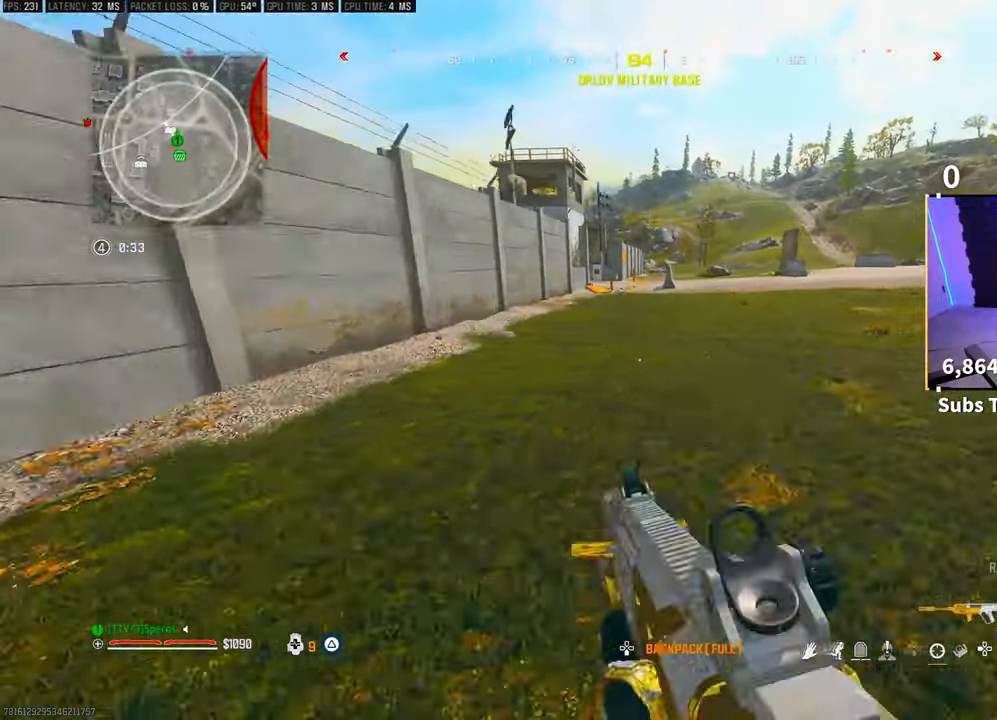
{"dt_ms": 500, "buttons": ["R3"], "left_stick": "up", "right_stick": "center", "events": [[50, "L3", "up"], [133, "L3", "down"], [233, "L3", "up"], [300, "R3", "down"], [433, "R3", "up"], [483, "R3", "down"]]}
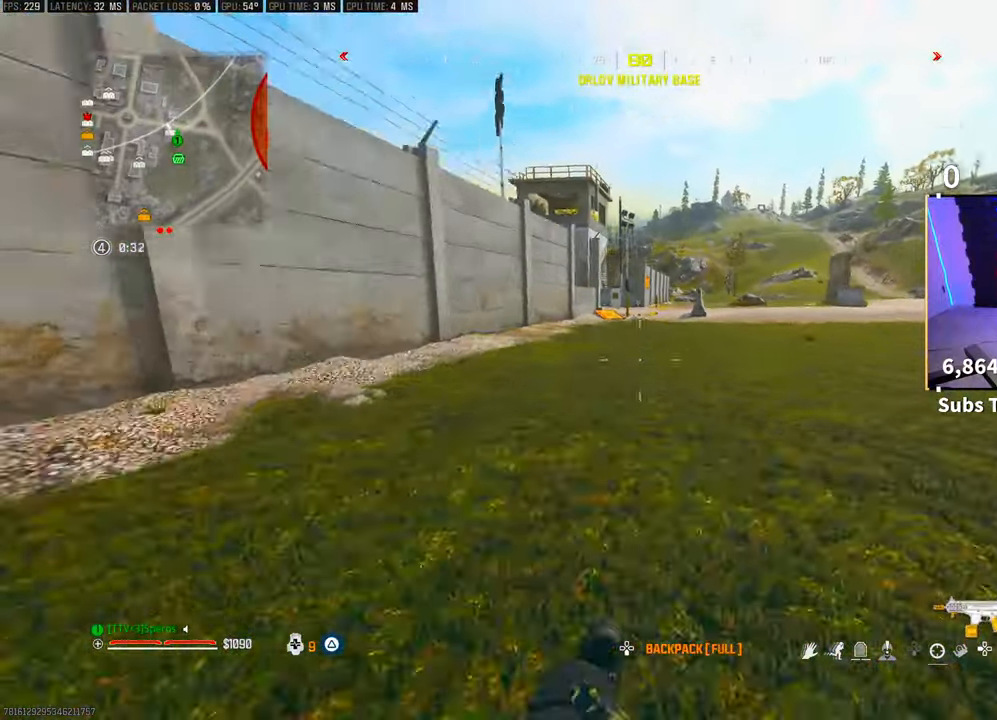
{"dt_ms": 500, "buttons": ["CROSS"], "left_stick": "up", "right_stick": "center", "events": [[33, "CROSS", "down"], [133, "R3", "up"], [150, "CROSS", "up"], [383, "L3", "down"], [483, "CROSS", "down"], [500, "L3", "up"]]}
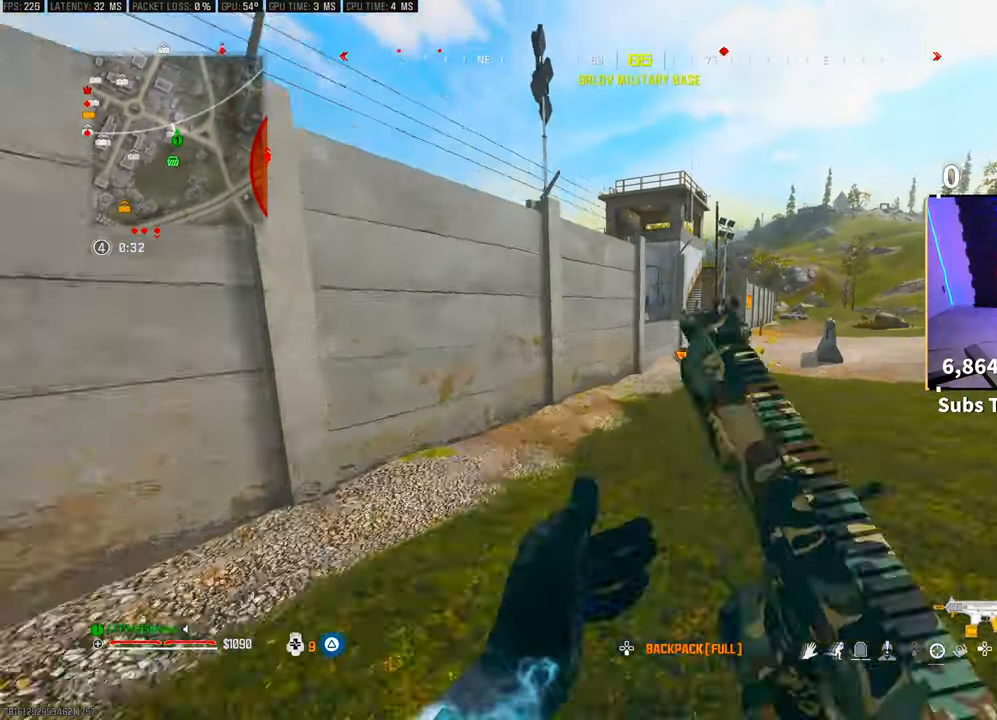
{"dt_ms": 500, "buttons": [], "left_stick": "up", "right_stick": "center", "events": [[100, "CROSS", "up"]]}
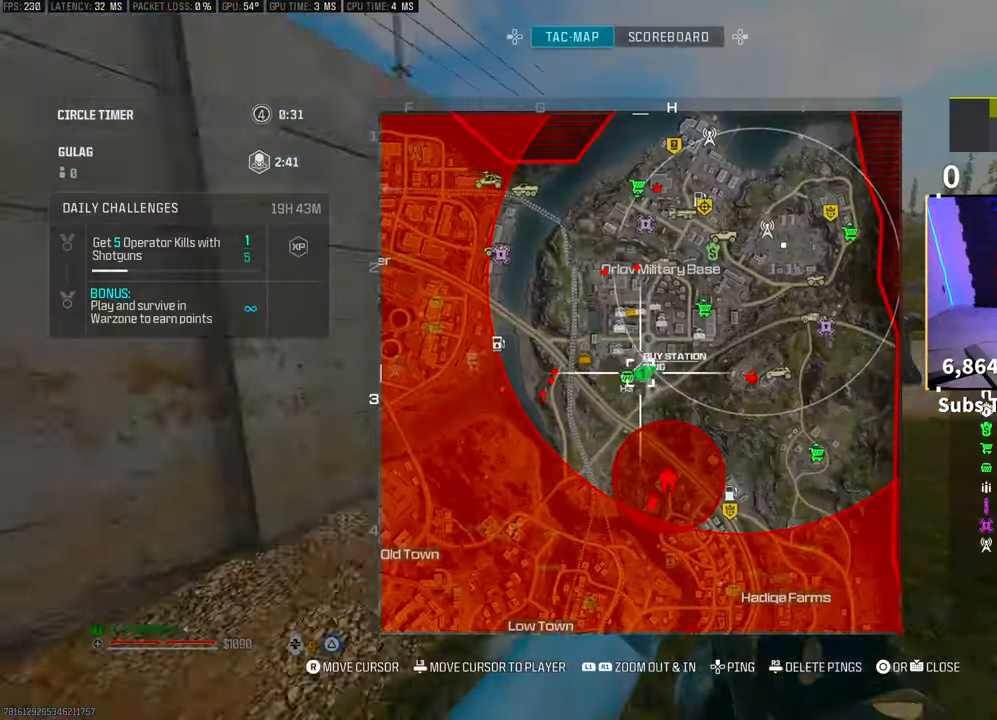
{"dt_ms": 1000, "buttons": ["CROSS"], "left_stick": "up", "right_stick": "left"}
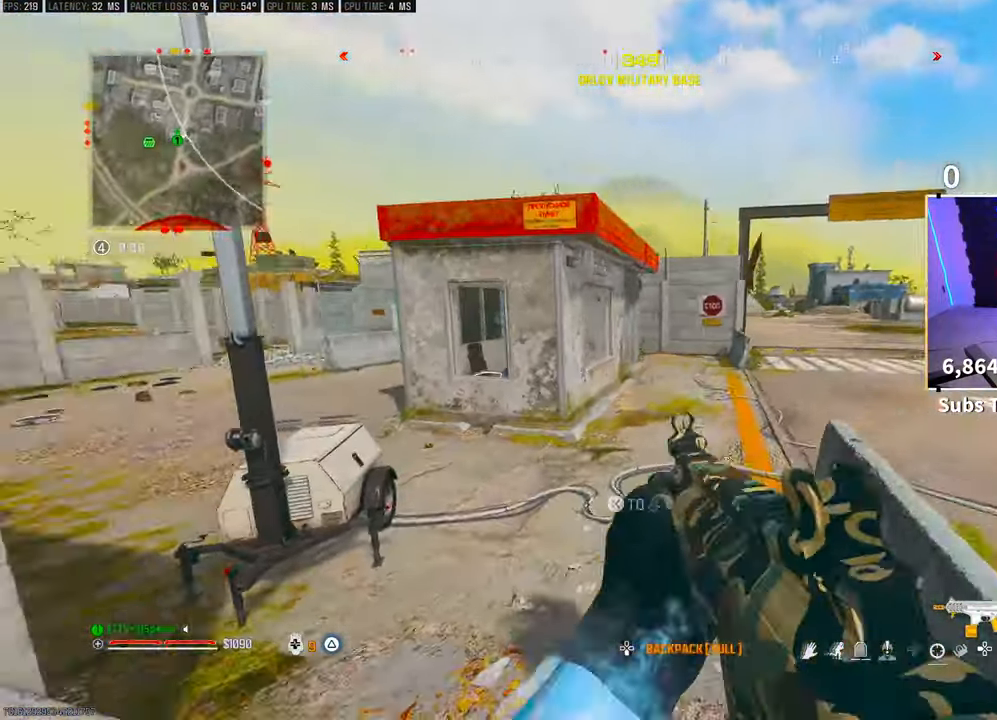
{"dt_ms": 500, "buttons": [], "left_stick": "up", "right_stick": "center", "events": [[100, "right_stick", "center"], [150, "CROSS", "up"], [400, "right_stick", "left"], [500, "right_stick", "center"]]}
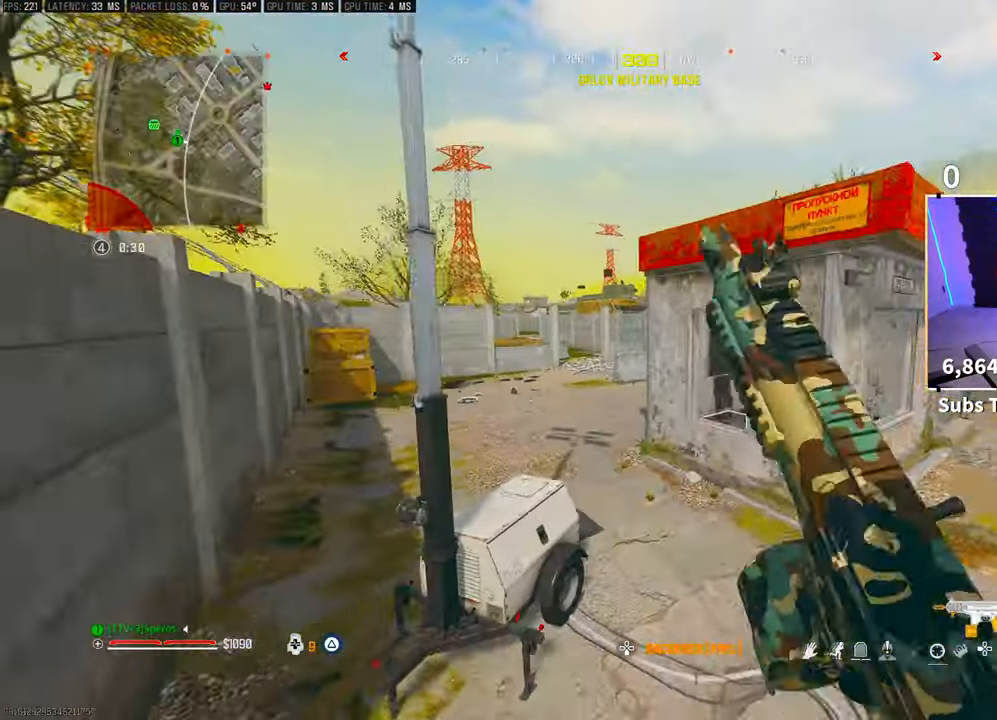
{"dt_ms": 500, "buttons": [], "left_stick": "up-left", "right_stick": "left", "events": [[150, "TRIANGLE", "down"], [200, "left_stick", "up-left"], [233, "TRIANGLE", "up"], [483, "right_stick", "left"]]}
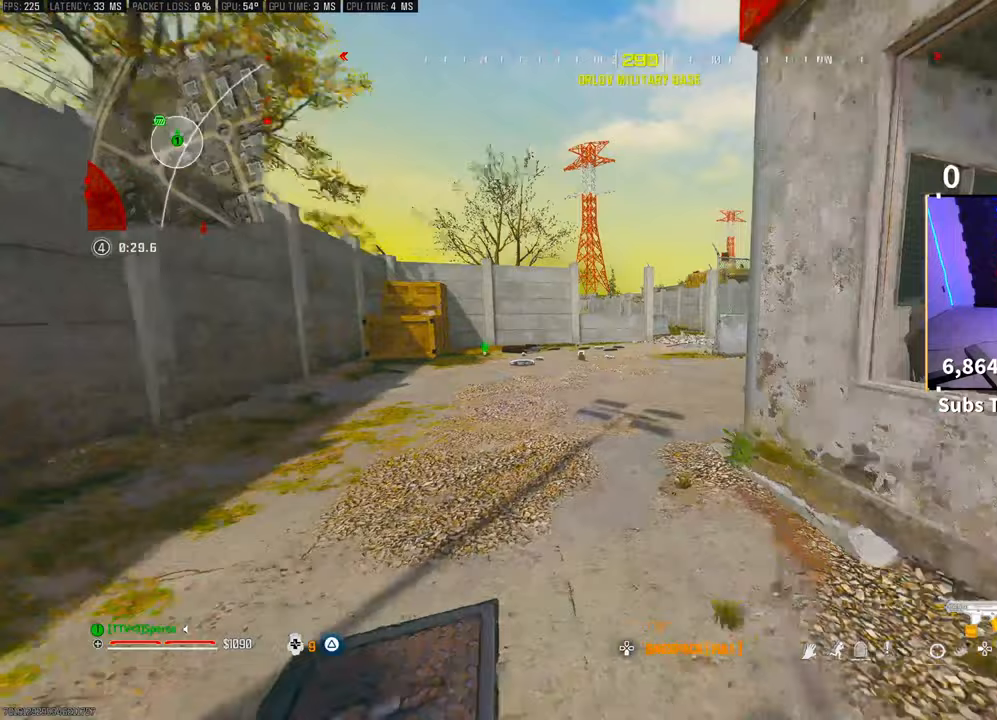
{"dt_ms": 500, "buttons": [], "left_stick": "up", "right_stick": "center", "events": [[33, "right_stick", "center"], [100, "TRIANGLE", "down"], [150, "TRIANGLE", "up"], [183, "L3", "down"], [183, "left_stick", "up"], [300, "L3", "up"], [350, "R3", "down"], [483, "R3", "up"]]}
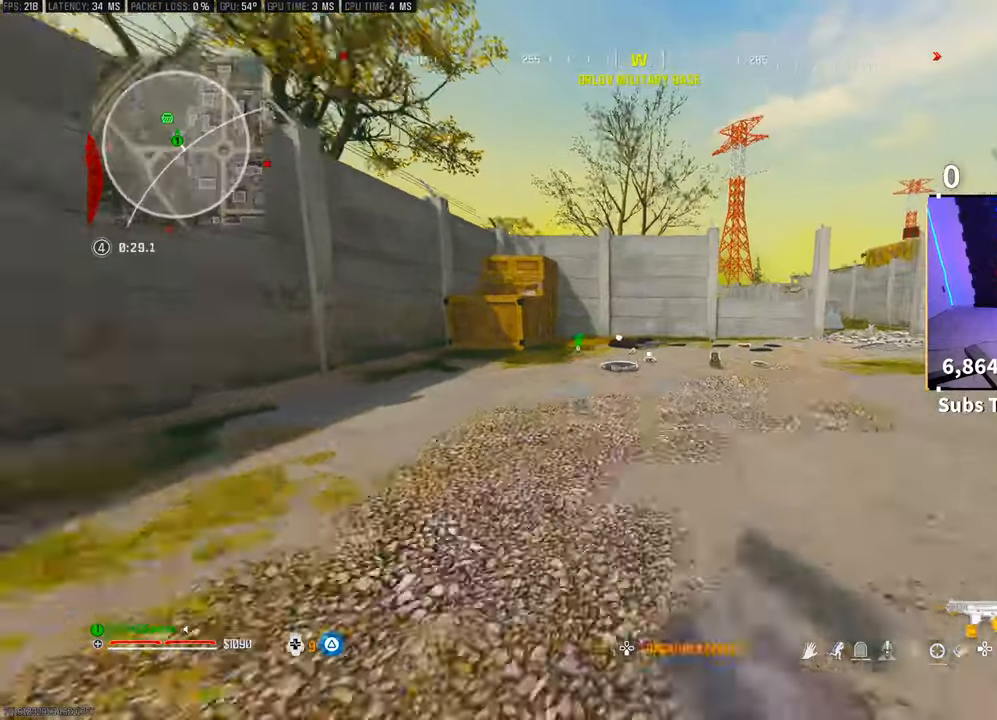
{"dt_ms": 500, "buttons": ["L3"], "left_stick": "up", "right_stick": "center", "events": [[300, "R3", "down"], [300, "right_stick", "down-right"], [333, "CROSS", "down"], [400, "R3", "up"], [450, "CROSS", "up"], [483, "L3", "down"], [483, "right_stick", "center"]]}